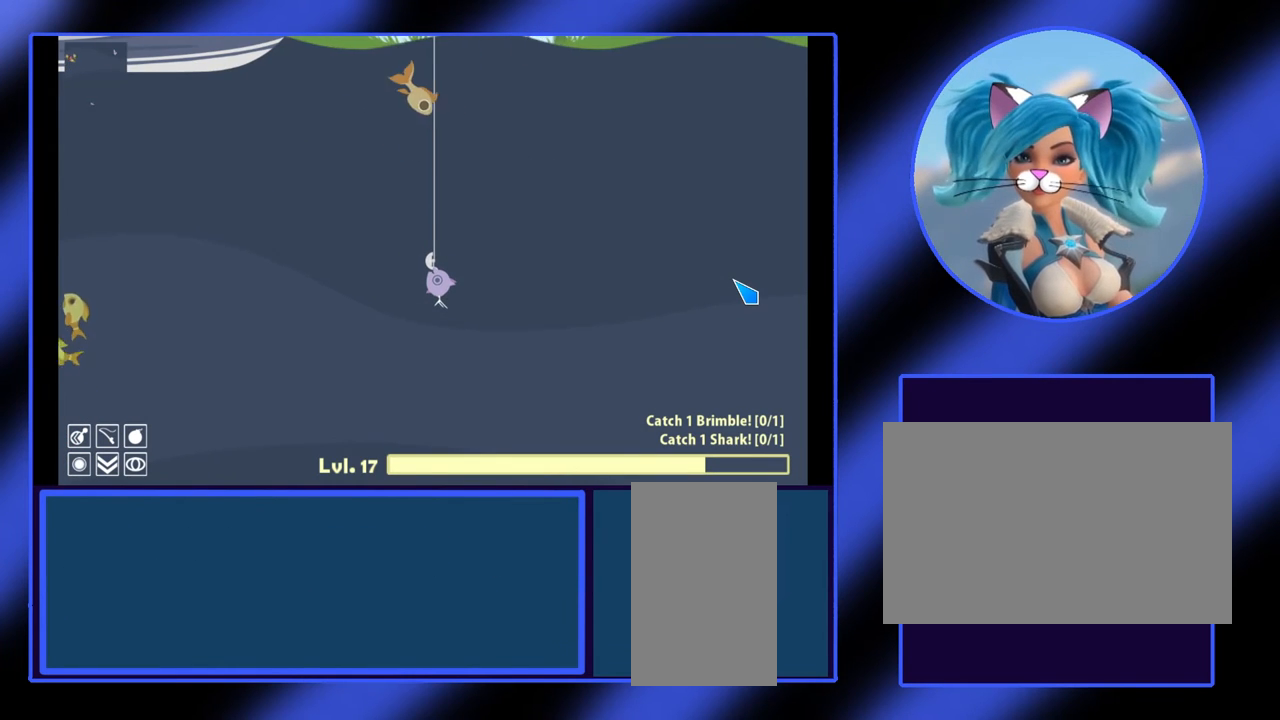
Gameplay with keyboard and mouse; each line is a JSON object with the keys and mouse buttons held at the frame after it. "events" lists presses ("down") and releases ("up") of "a", "alt", "ctrl", "d", "escape", "return", "s", "shift", "space", "tab", "w", "mouse_left", "mouse_wheel", "mouse_right", "mouse_mb4" and "mouse_mb5" between this image and that frame as [ms after this image, input, new state], when the widget could be followed in between. "mouse_left", "mouse_wheel", "mouse_right", "mouse_mb4", "mouse_mb5" = the "left", "wheel", "right", "mb4", "mb5" buttons of the "mouse" list. No other keys are recorded. "wheel" means that the mouse wheel is clicked or scrolled. Not read: mouse_move.
{"keys": ["a"], "mouse": [], "events": [[200, "a", "down"]]}
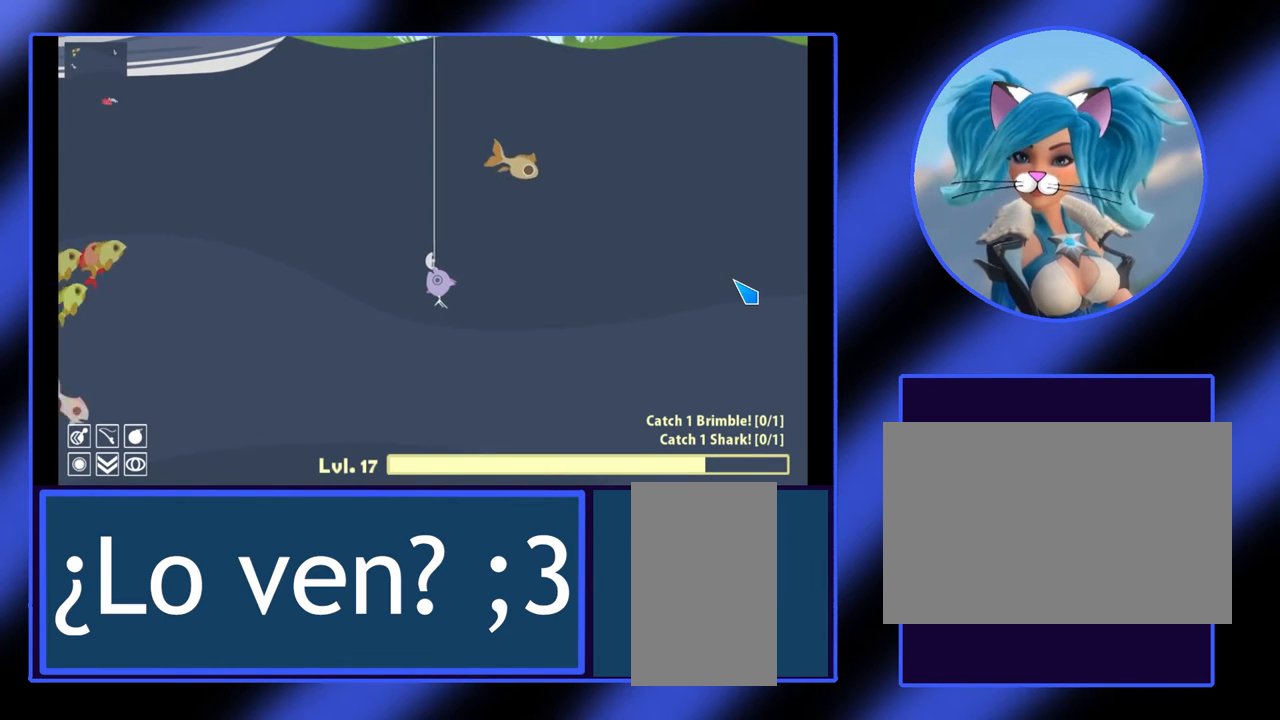
{"keys": ["a"], "mouse": [], "events": []}
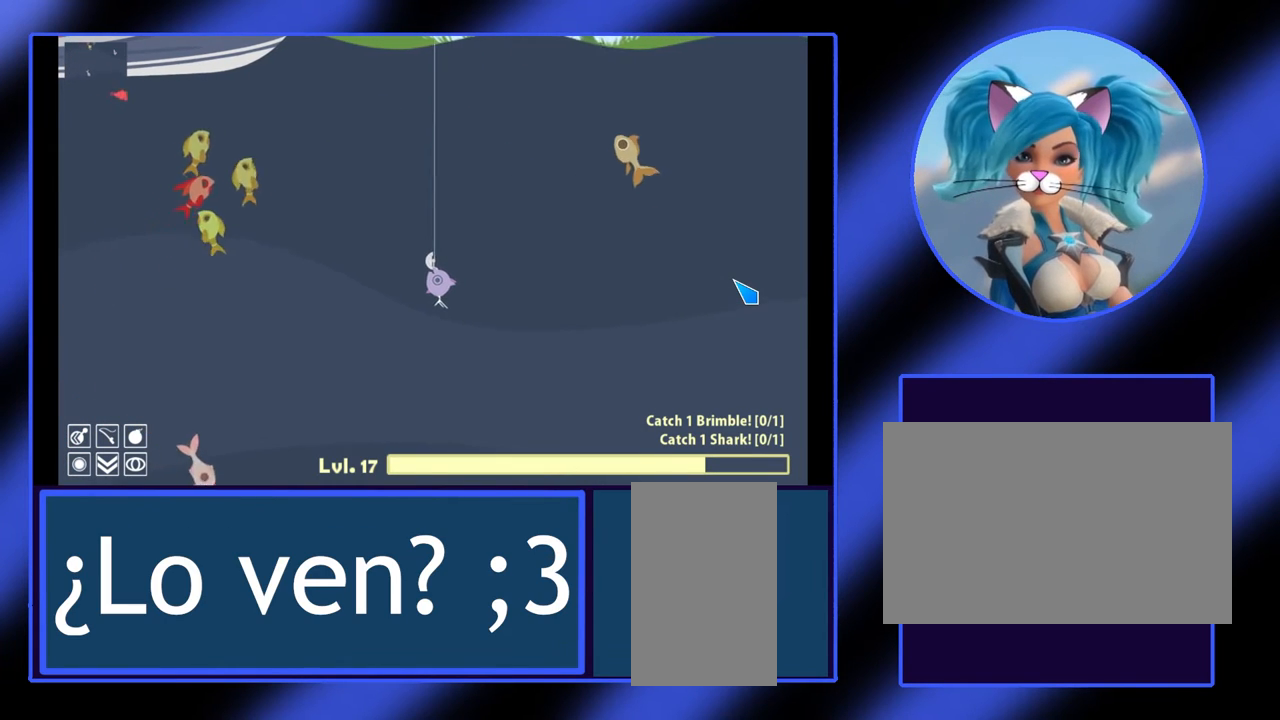
{"keys": ["a"], "mouse": [], "events": []}
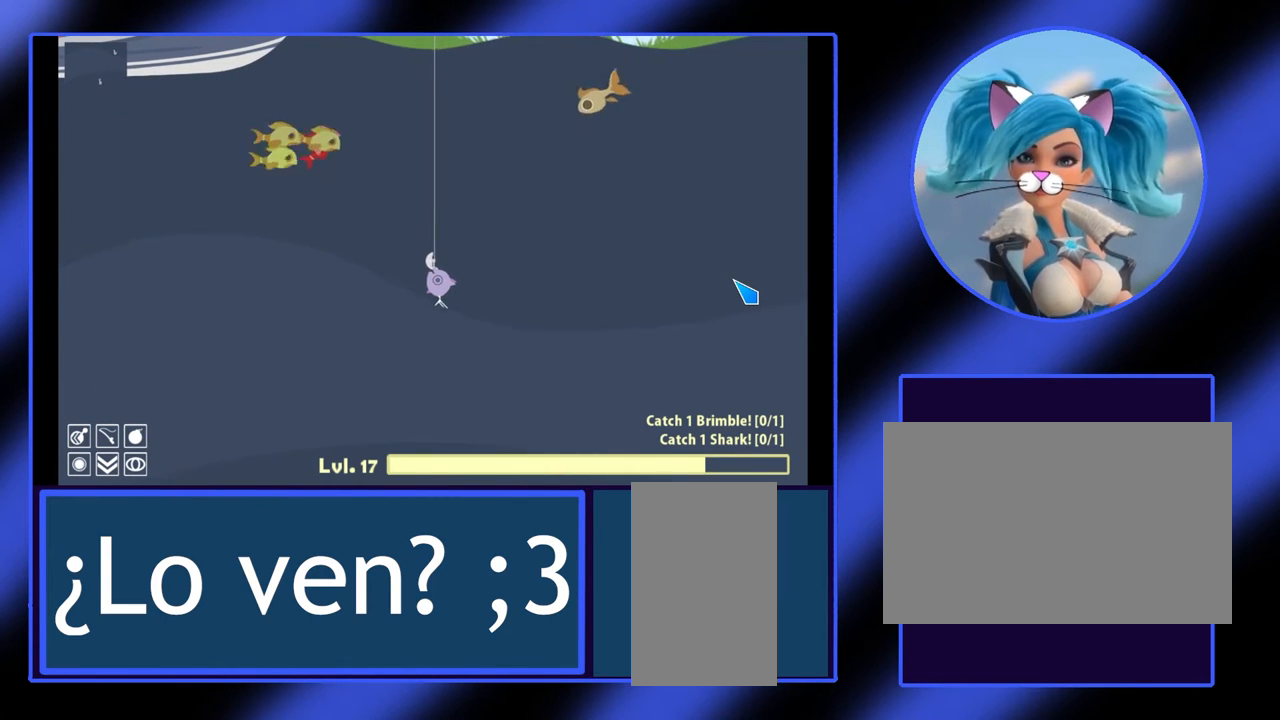
{"keys": ["a"], "mouse": [], "events": []}
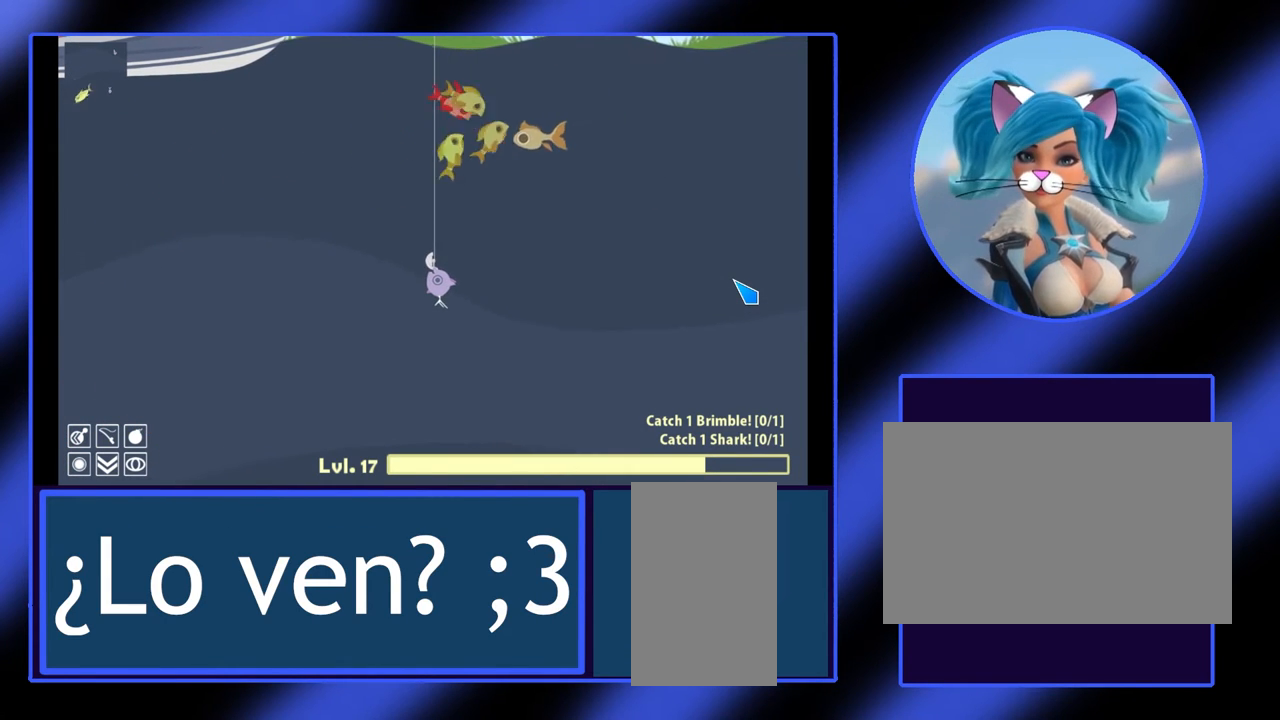
{"keys": ["a"], "mouse": [], "events": []}
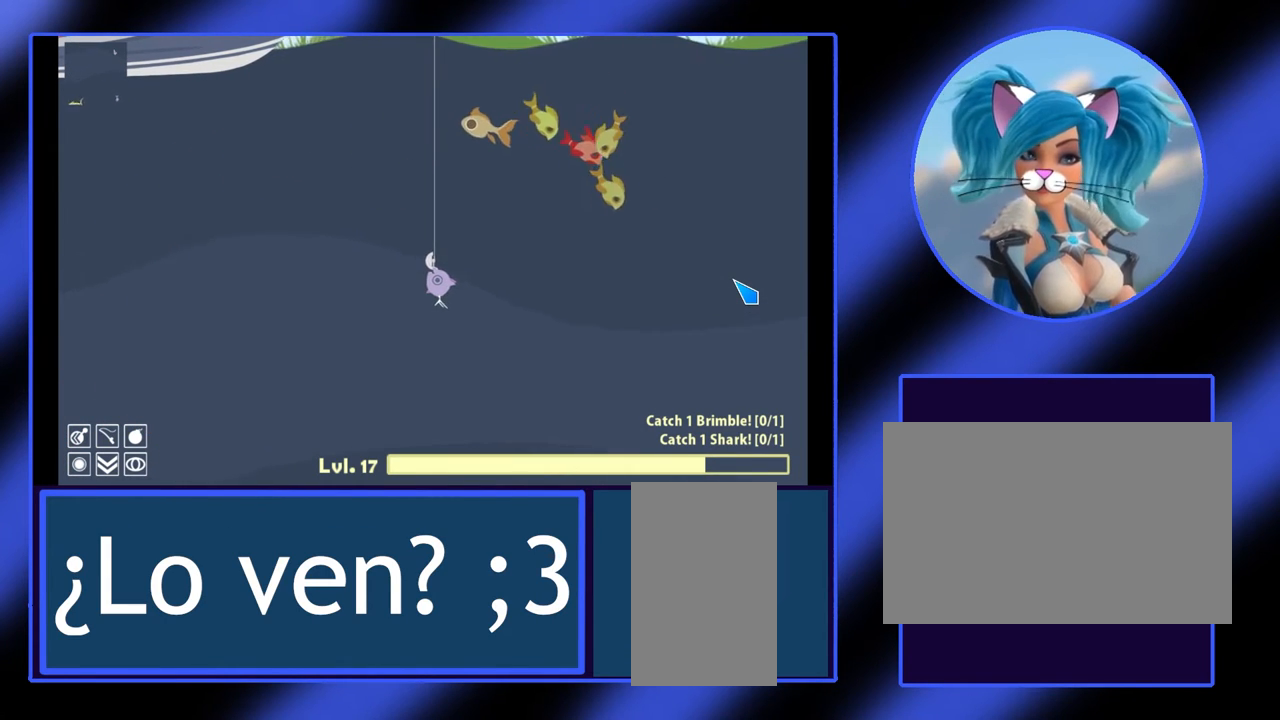
{"keys": ["a"], "mouse": [], "events": []}
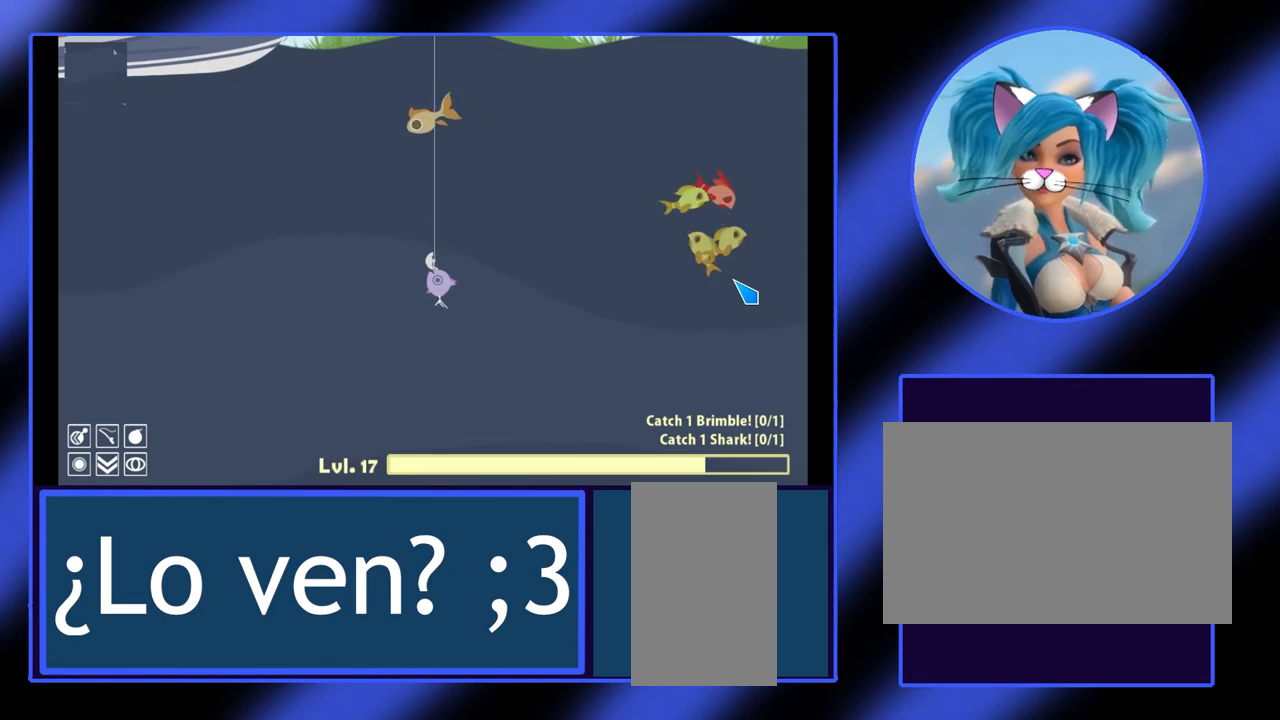
{"keys": ["a"], "mouse": [], "events": []}
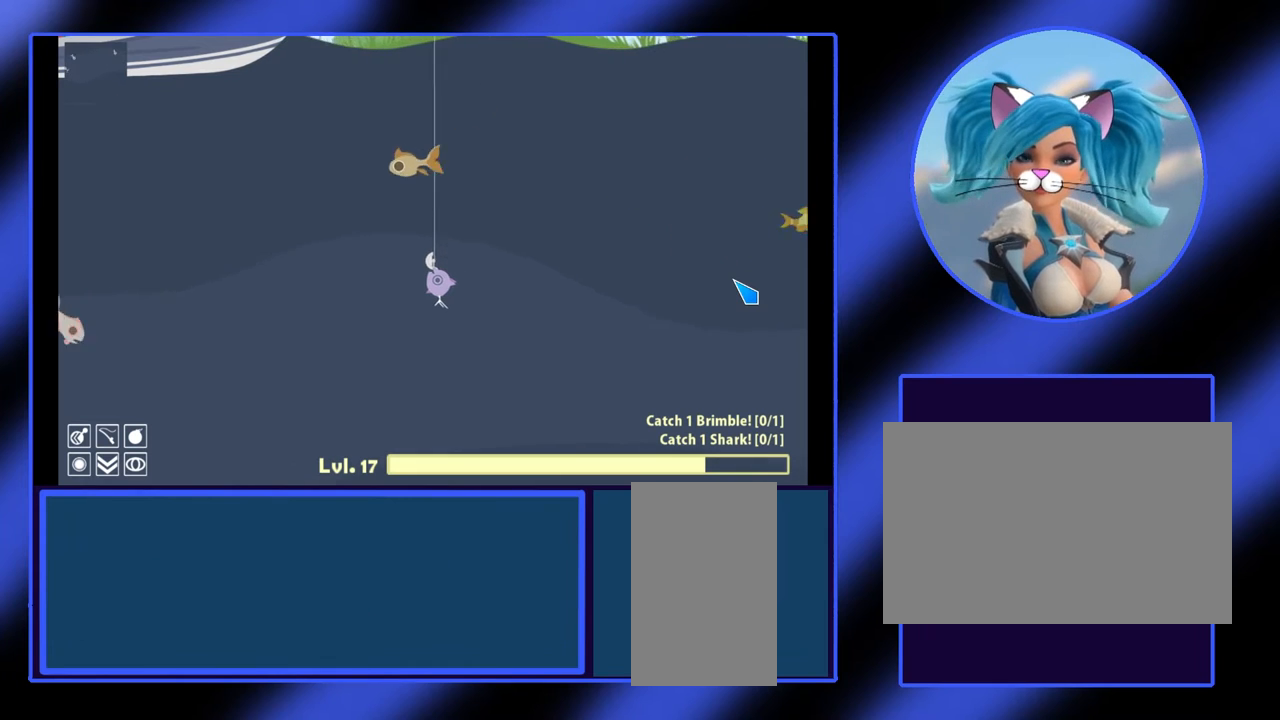
{"keys": ["a"], "mouse": [], "events": []}
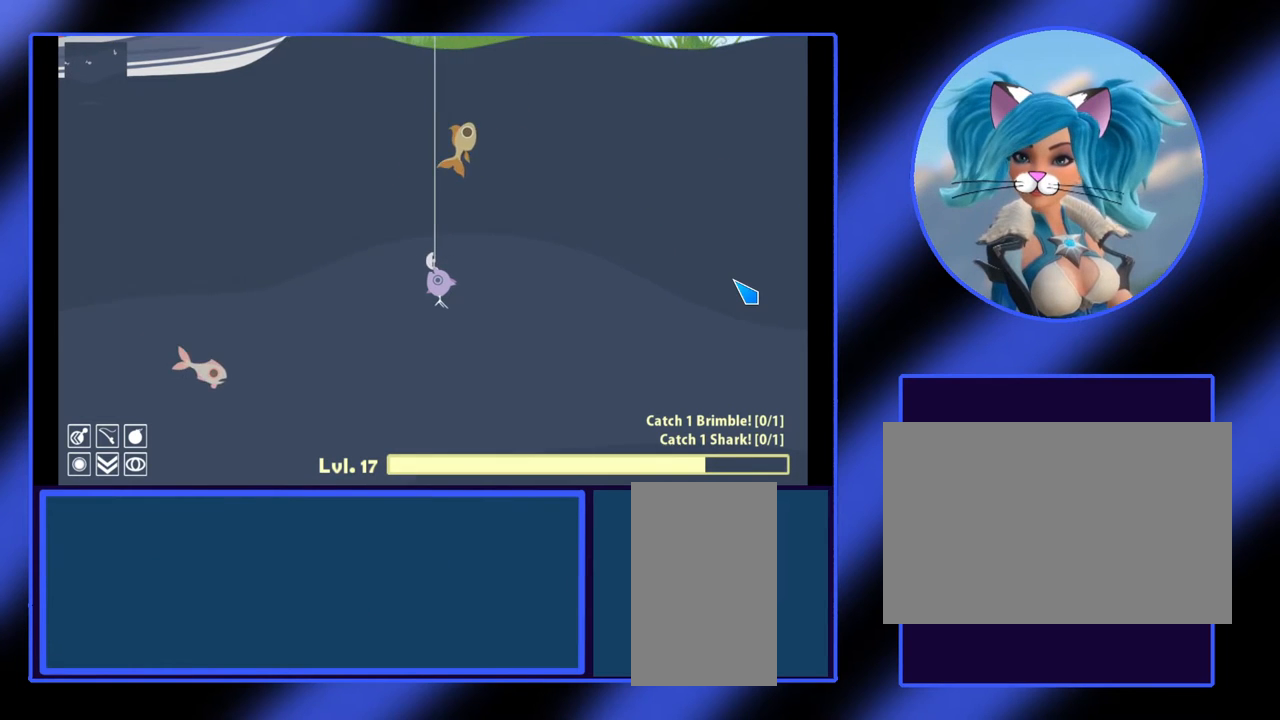
{"keys": ["a"], "mouse": [], "events": []}
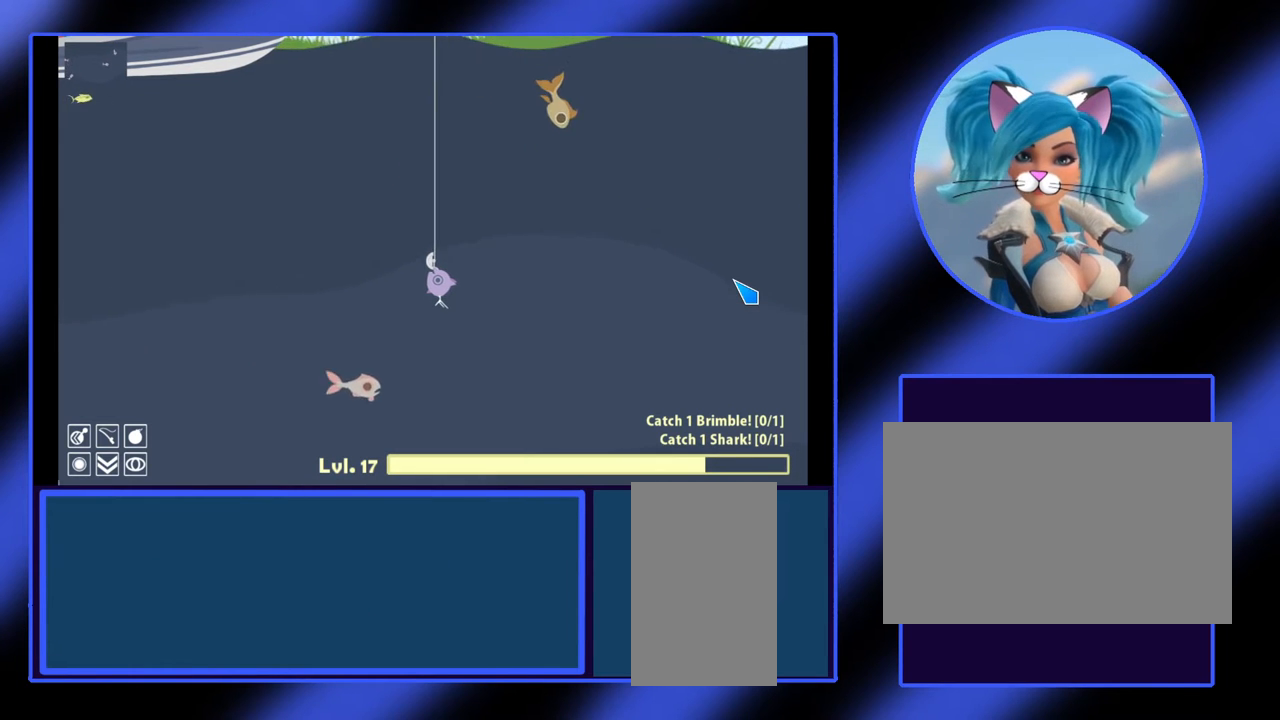
{"keys": ["a"], "mouse": [], "events": []}
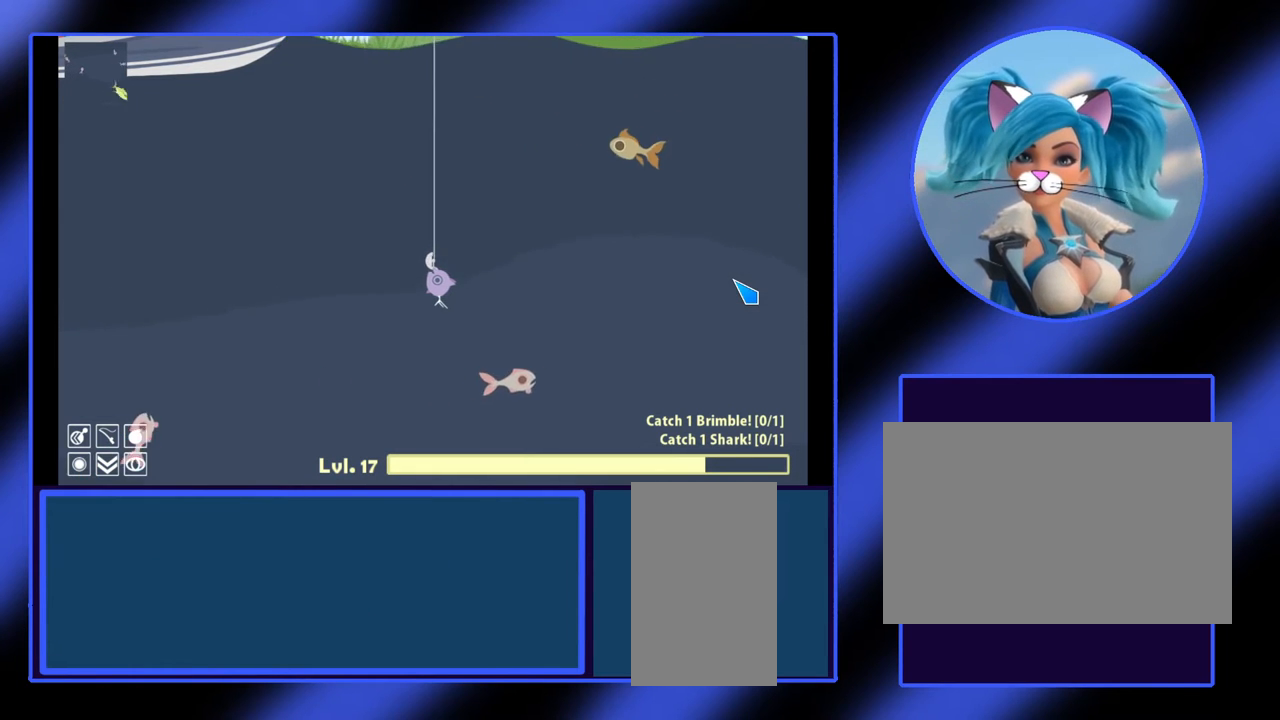
{"keys": ["a"], "mouse": [], "events": []}
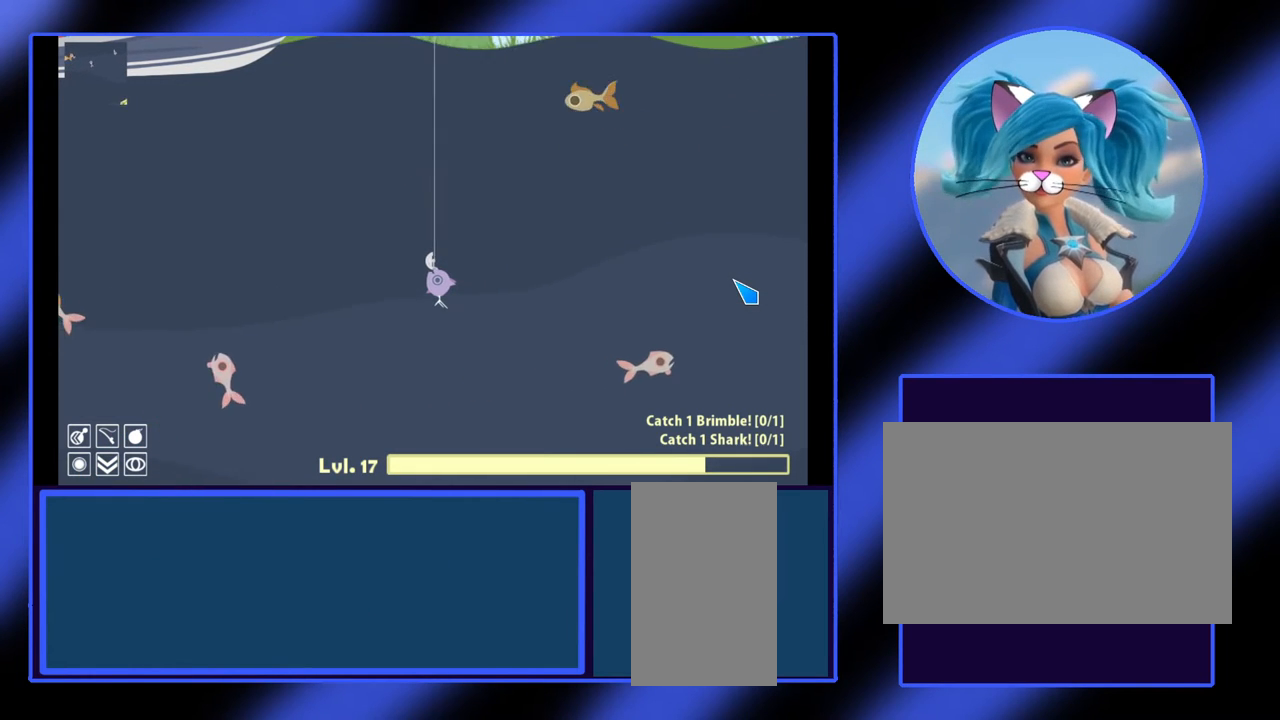
{"keys": ["a"], "mouse": [], "events": []}
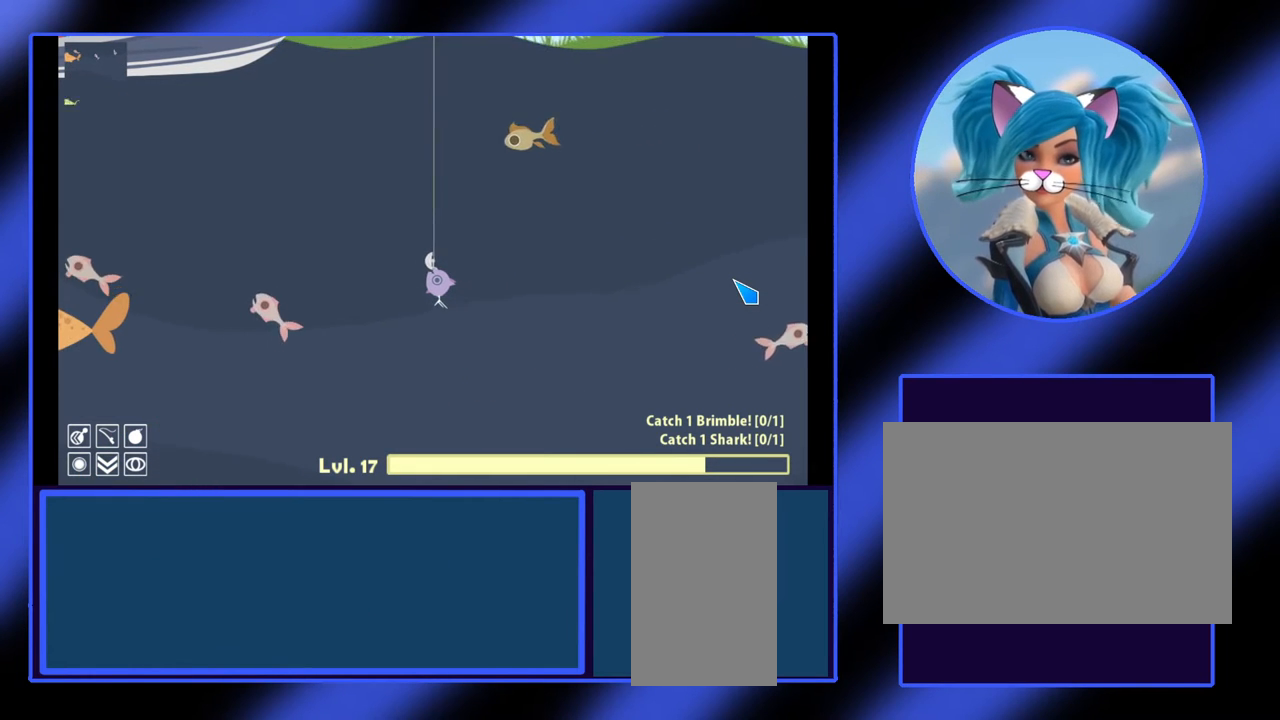
{"keys": [], "mouse": ["left"], "events": [[133, "a", "up"], [400, "mouse_left", "down"]]}
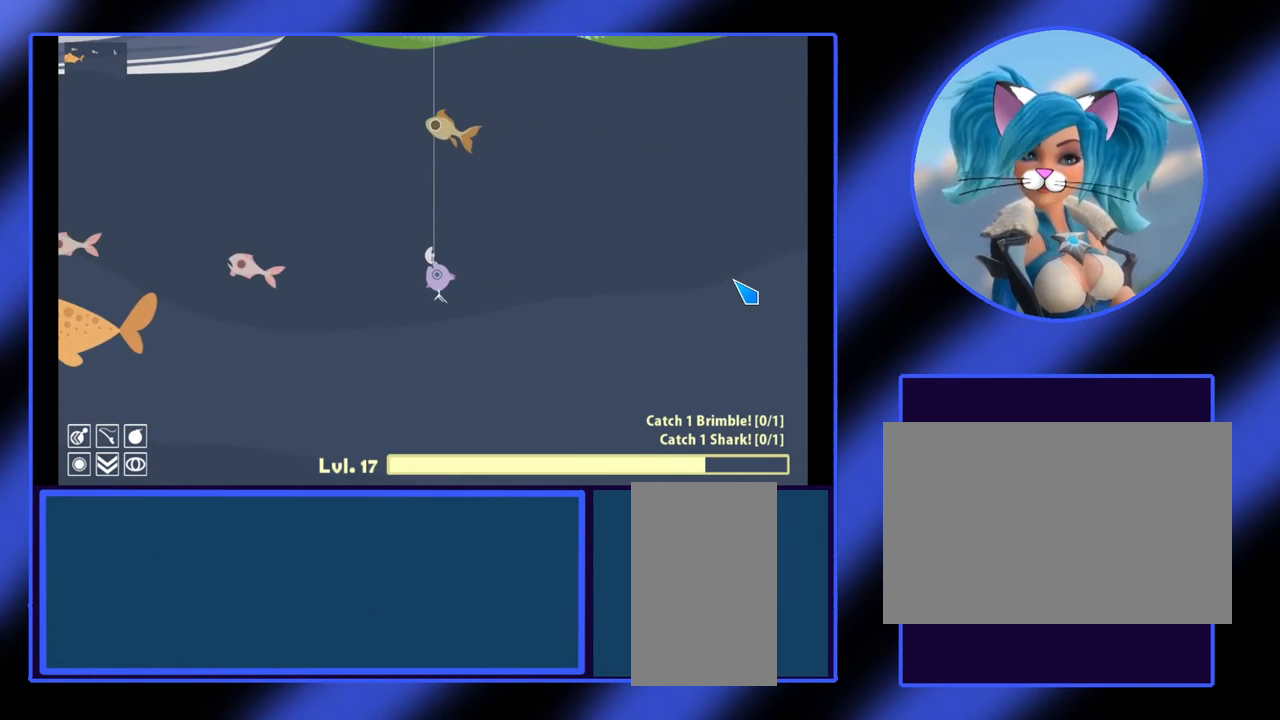
{"keys": [], "mouse": ["left"], "events": []}
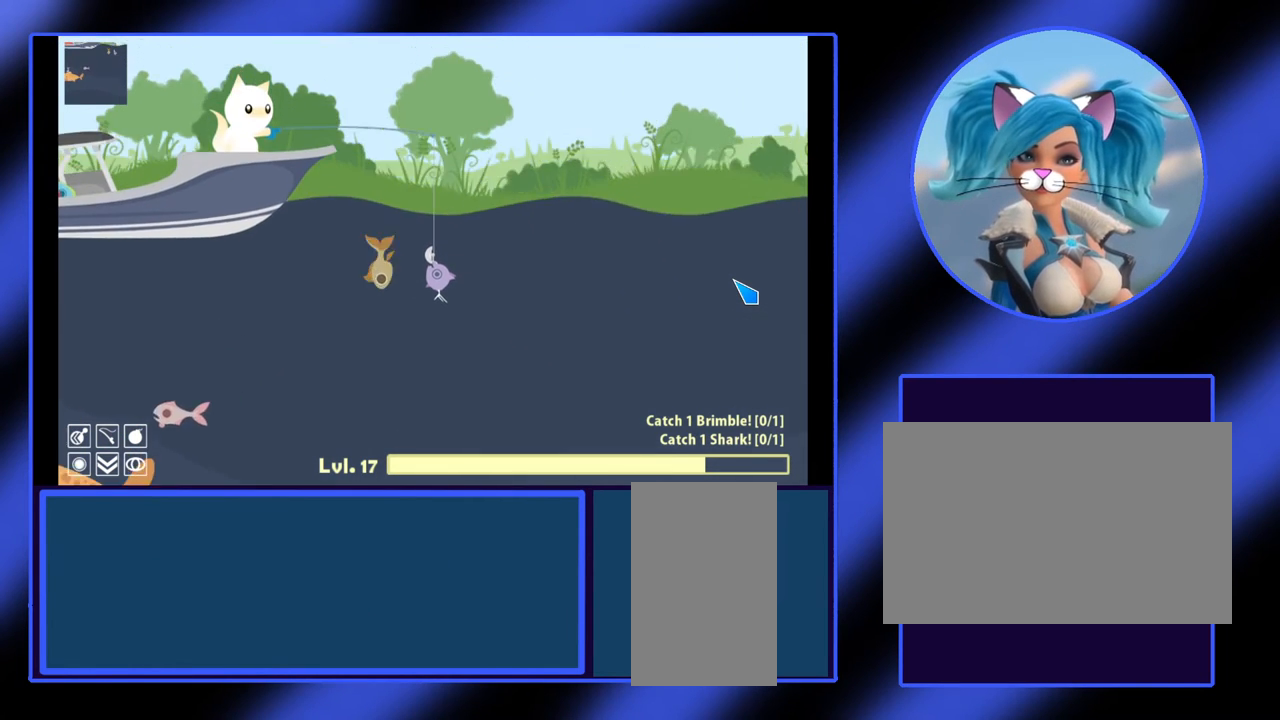
{"keys": [], "mouse": ["left"], "events": []}
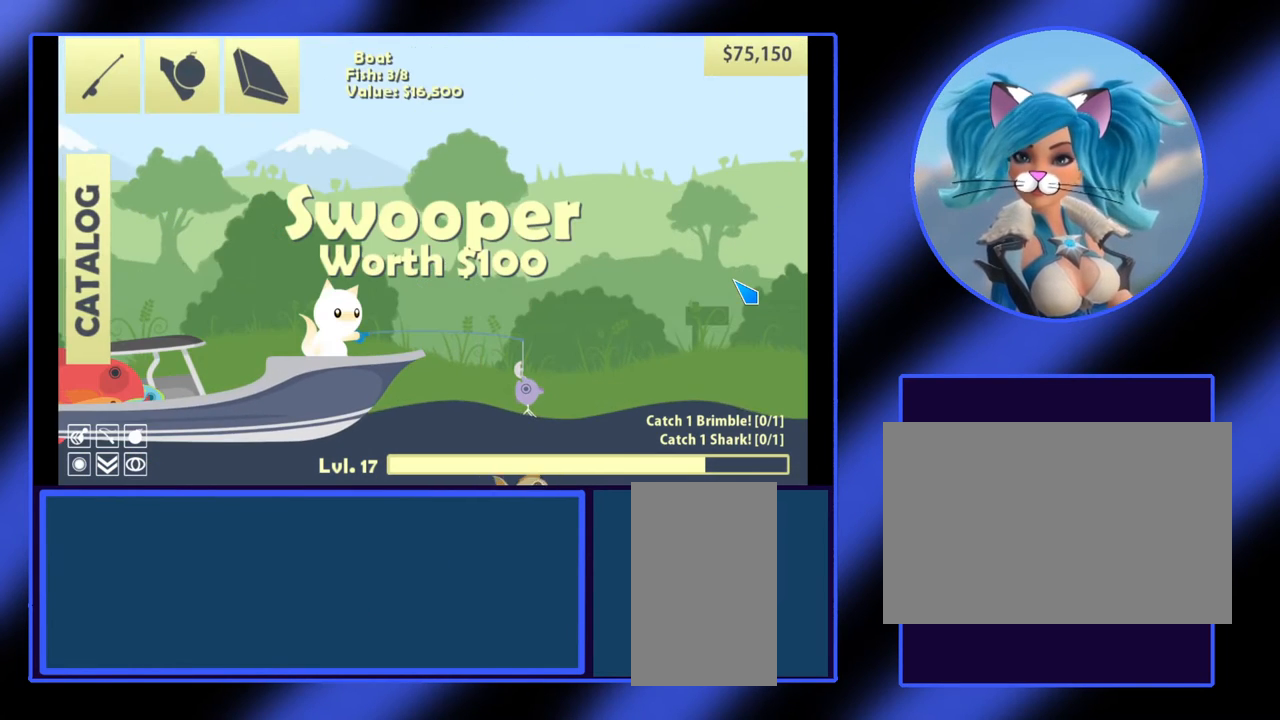
{"keys": [], "mouse": ["left"], "events": [[133, "mouse_left", "up"], [467, "mouse_left", "down"]]}
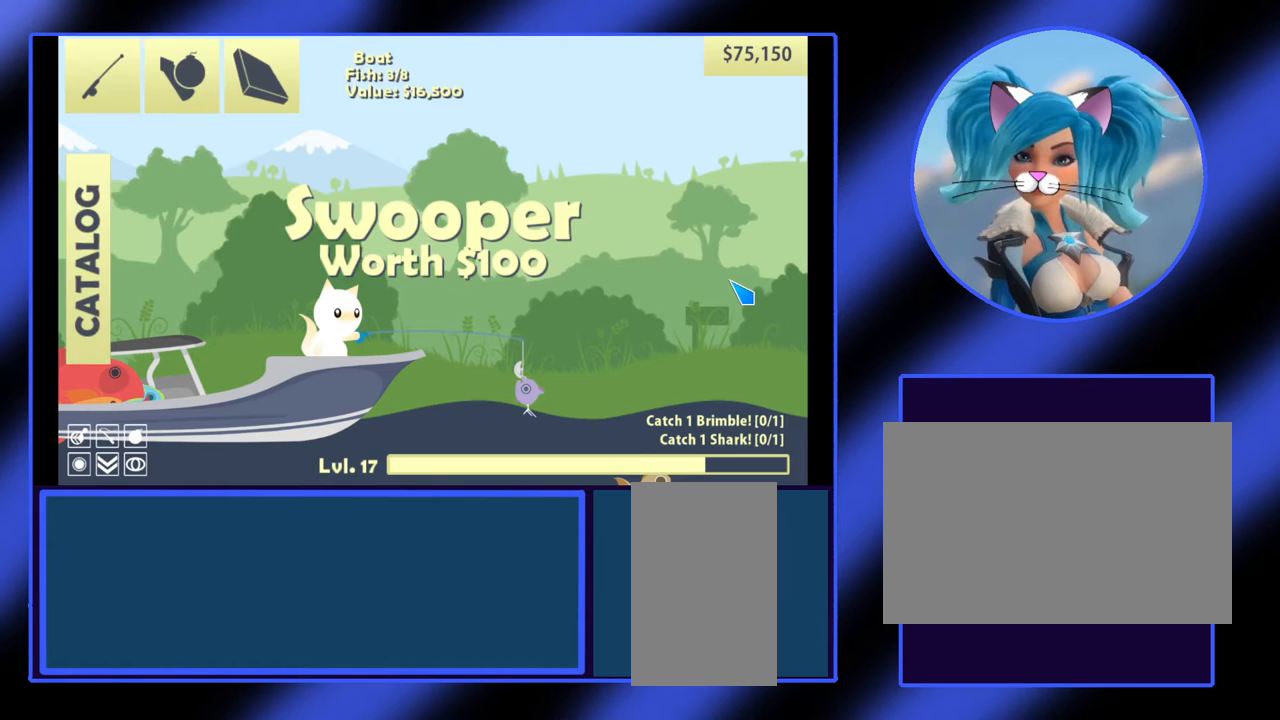
{"keys": [], "mouse": ["left"], "events": []}
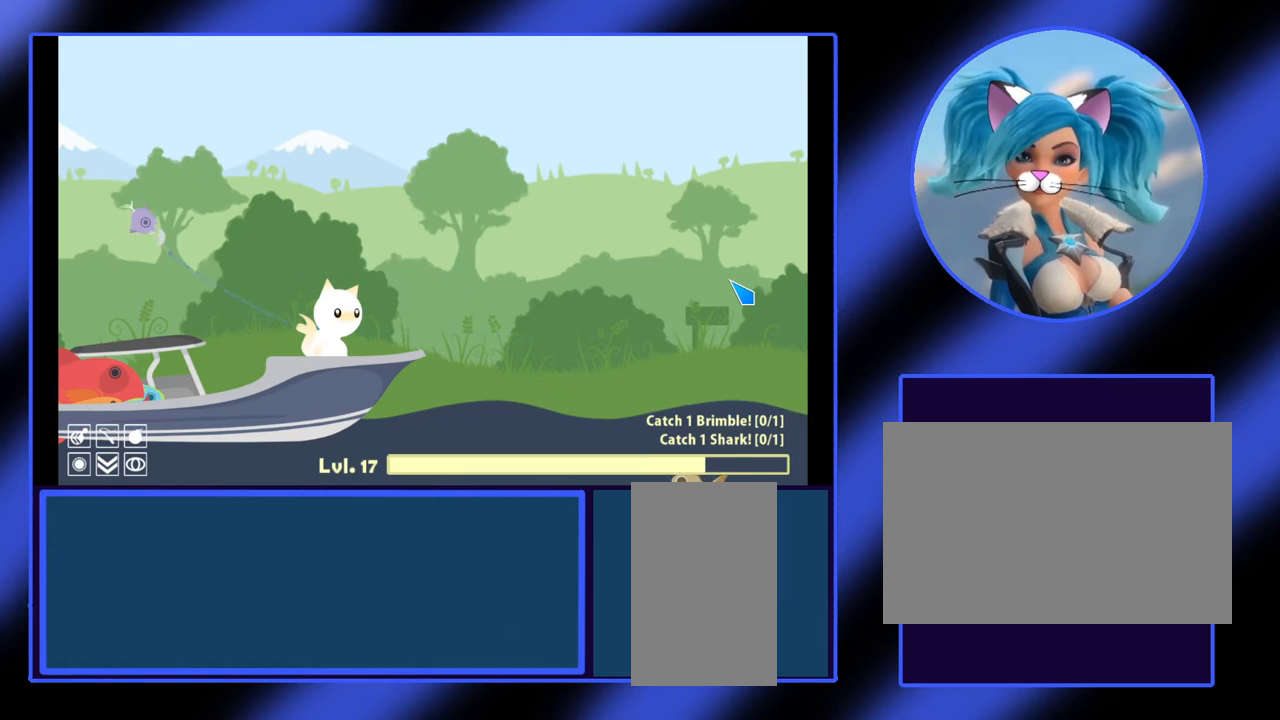
{"keys": [], "mouse": [], "events": [[133, "mouse_left", "up"]]}
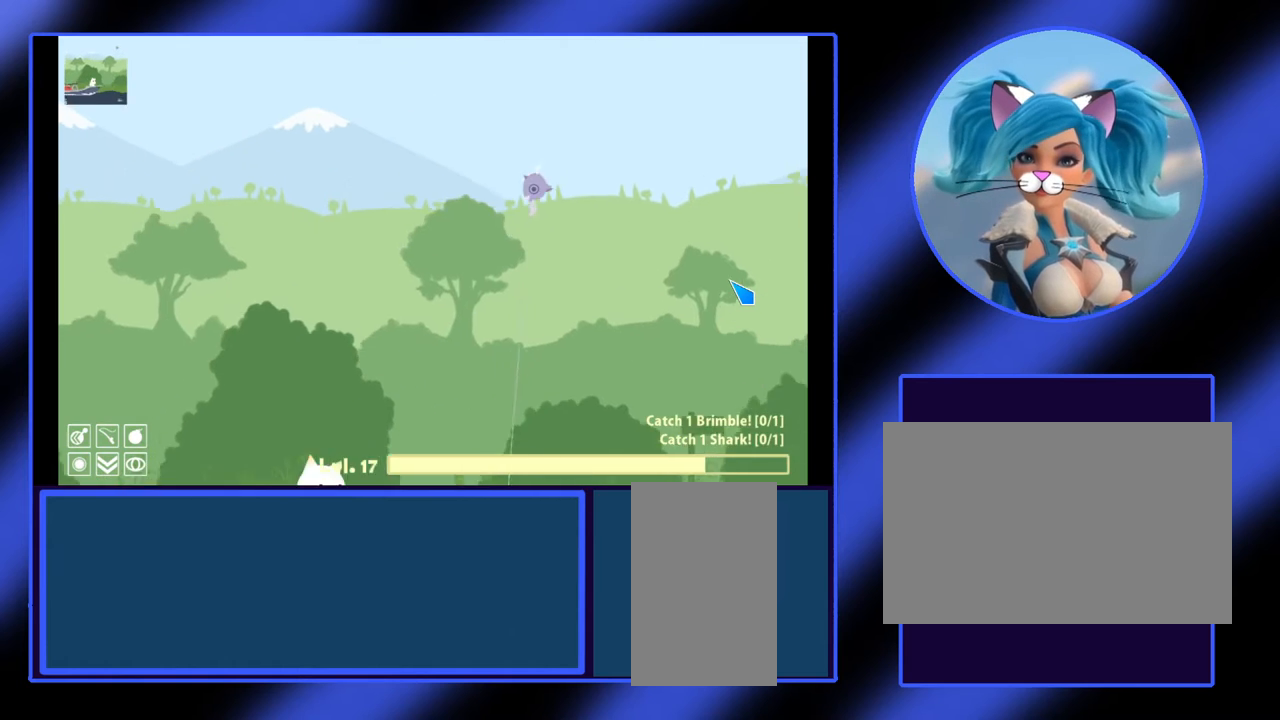
{"keys": [], "mouse": [], "events": []}
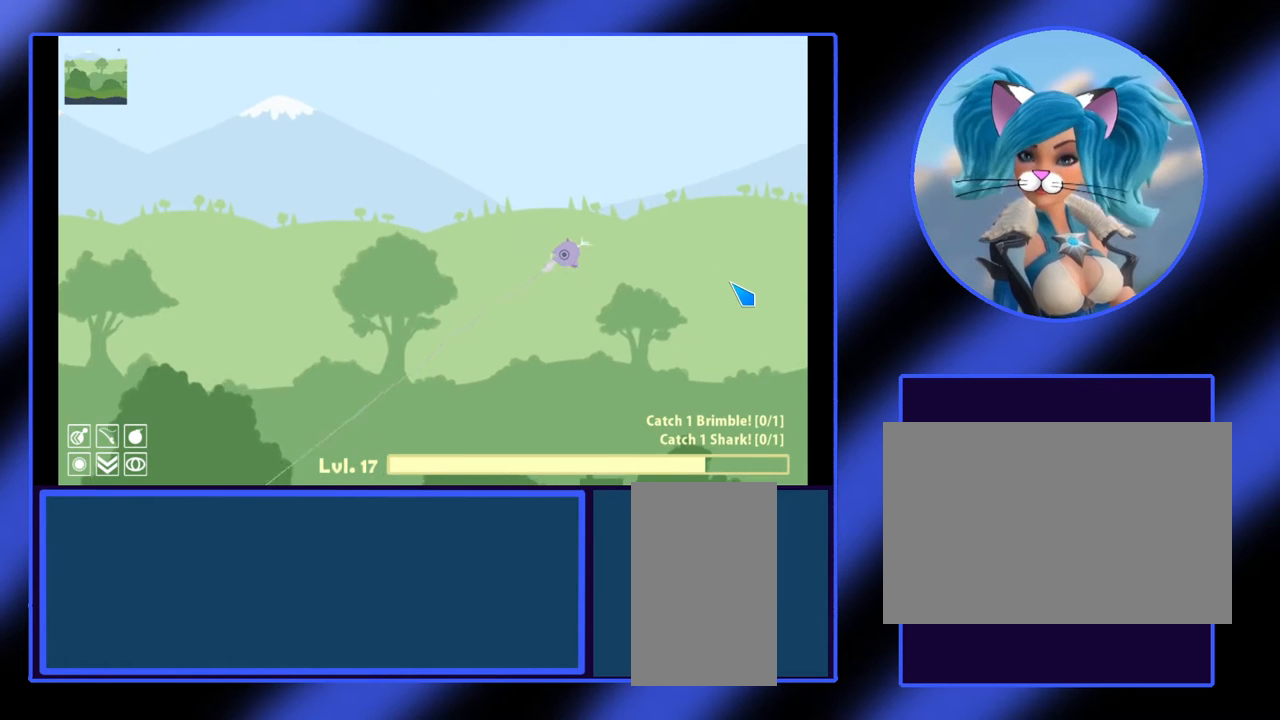
{"keys": [], "mouse": [], "events": []}
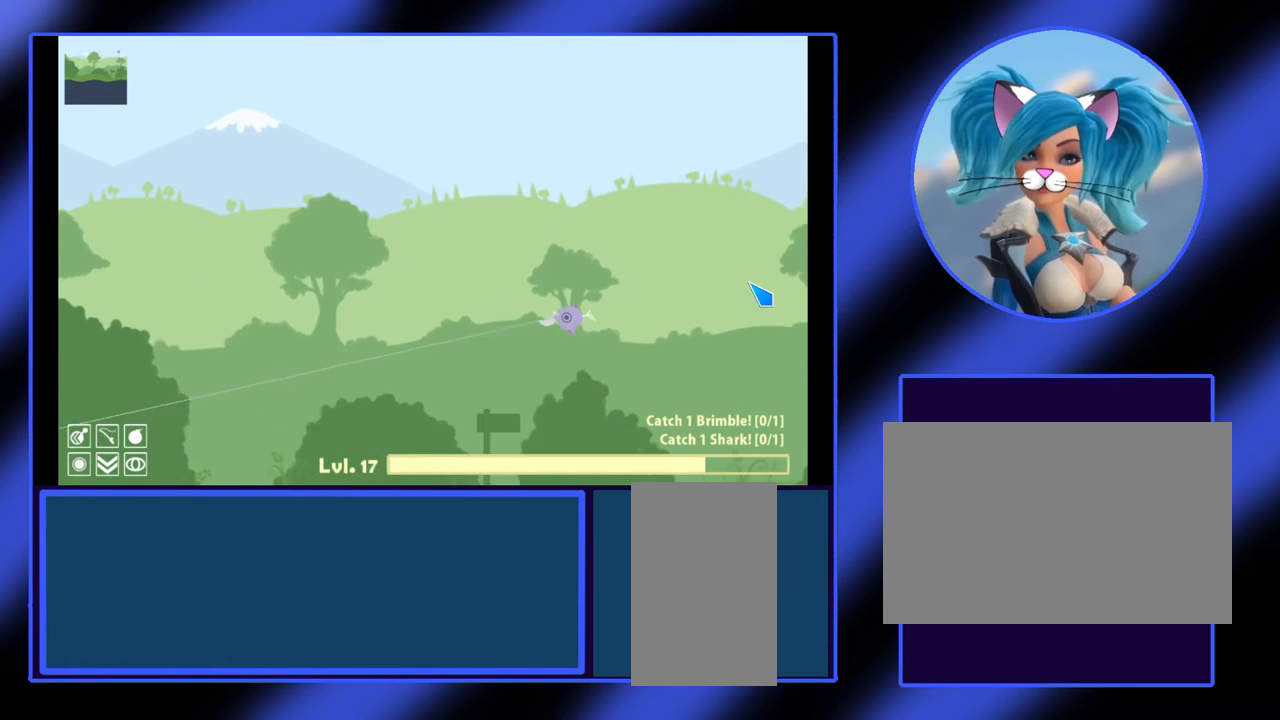
{"keys": [], "mouse": [], "events": []}
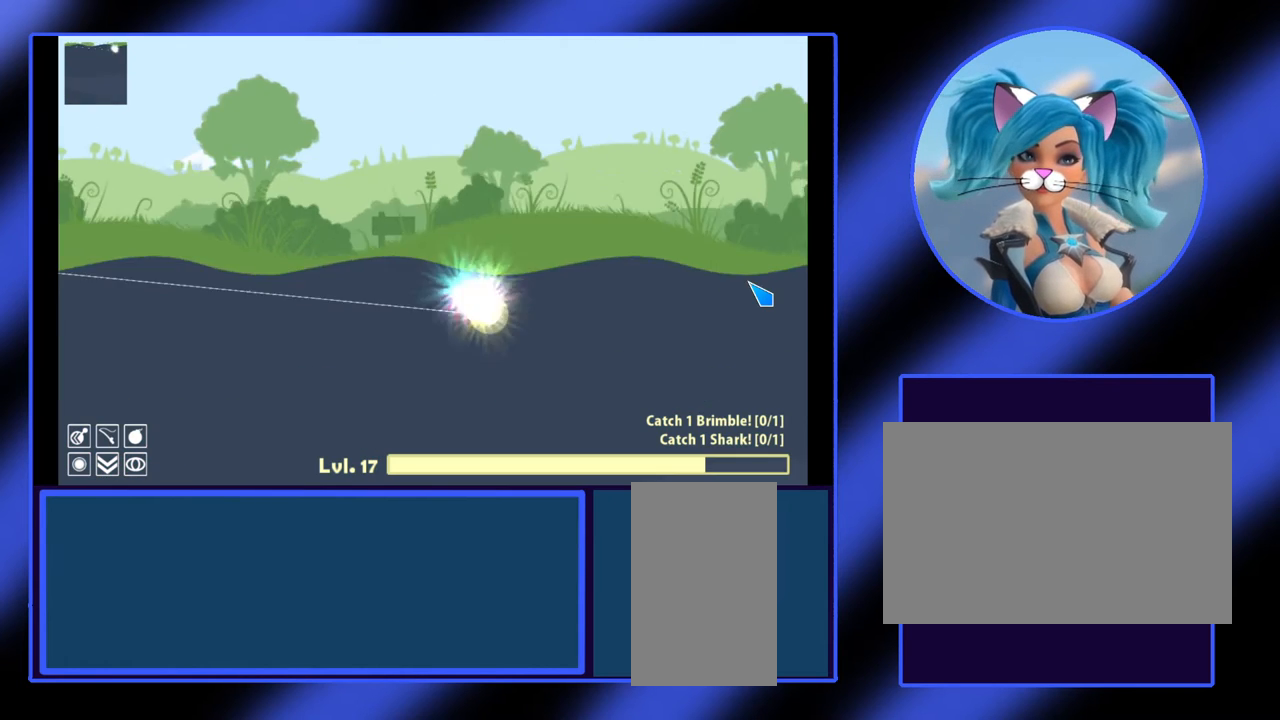
{"keys": [], "mouse": [], "events": []}
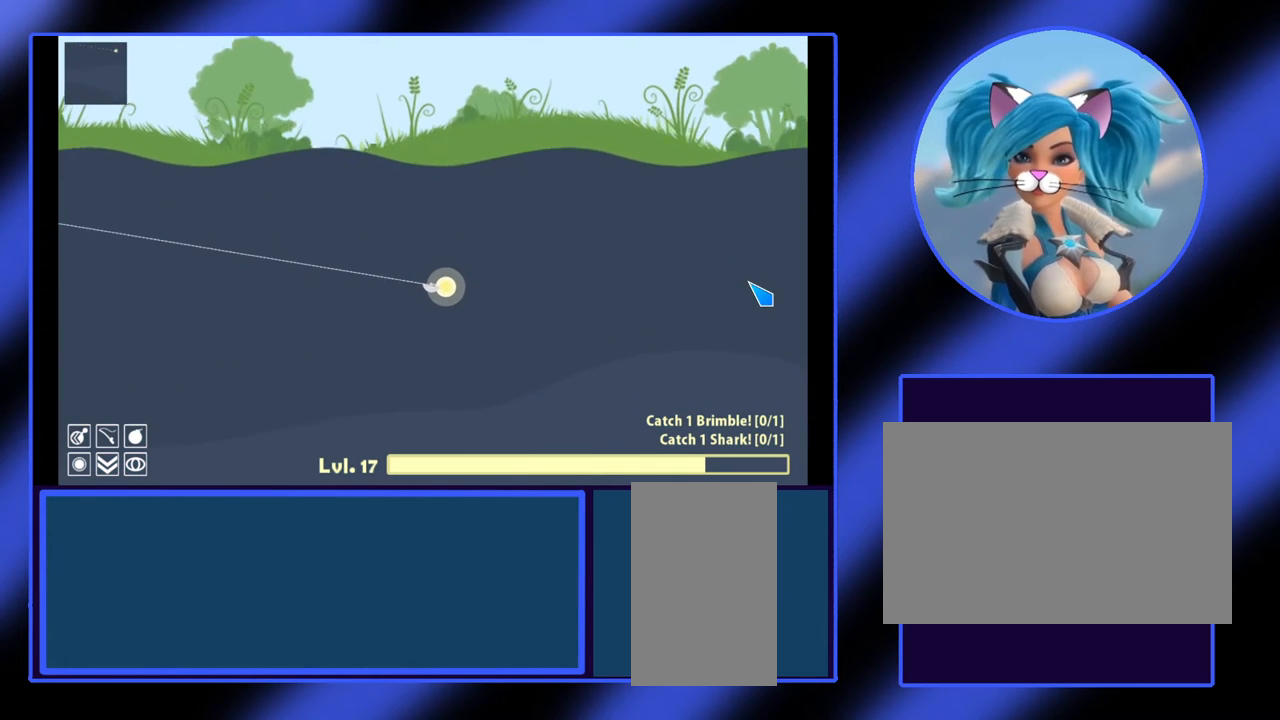
{"keys": [], "mouse": [], "events": []}
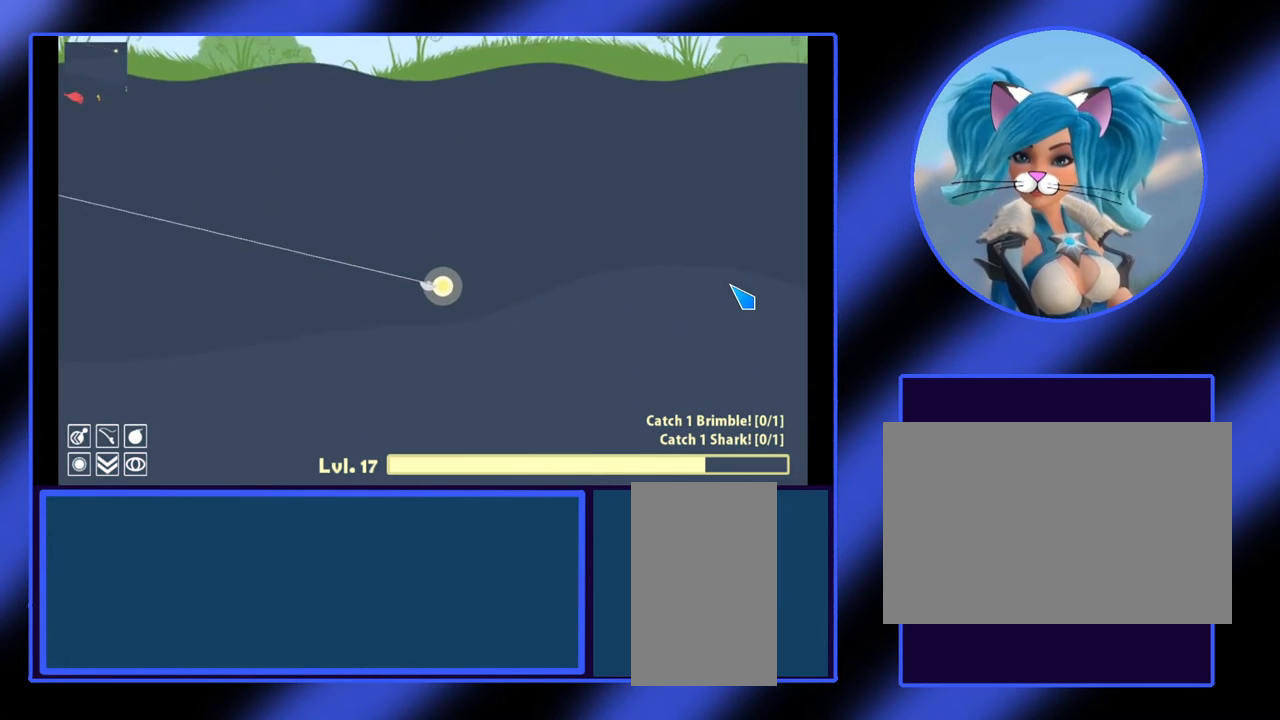
{"keys": [], "mouse": [], "events": []}
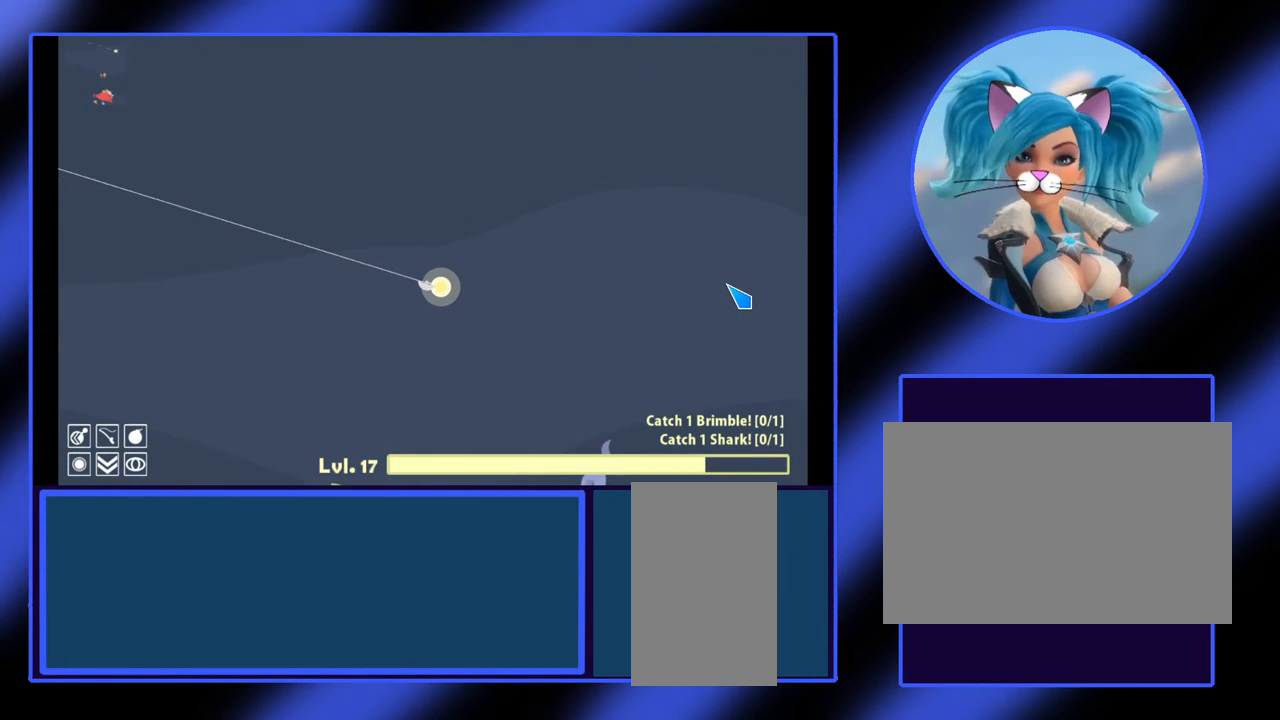
{"keys": [], "mouse": [], "events": []}
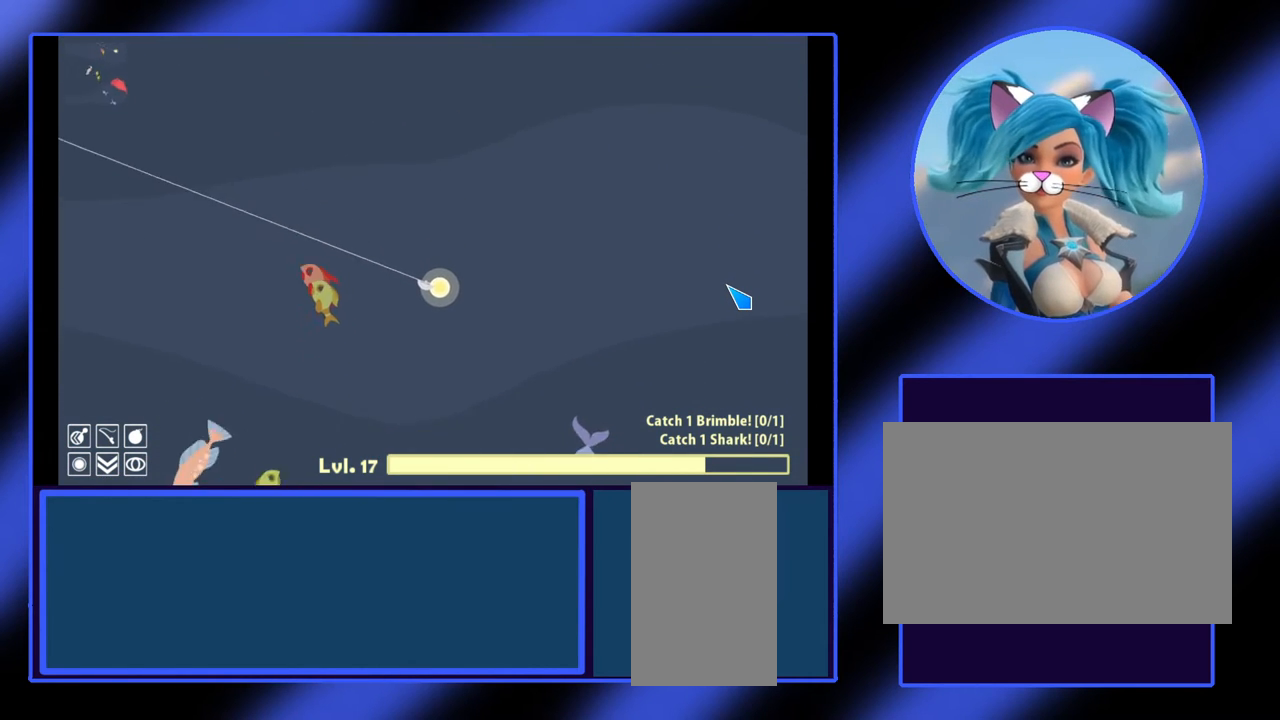
{"keys": [], "mouse": [], "events": []}
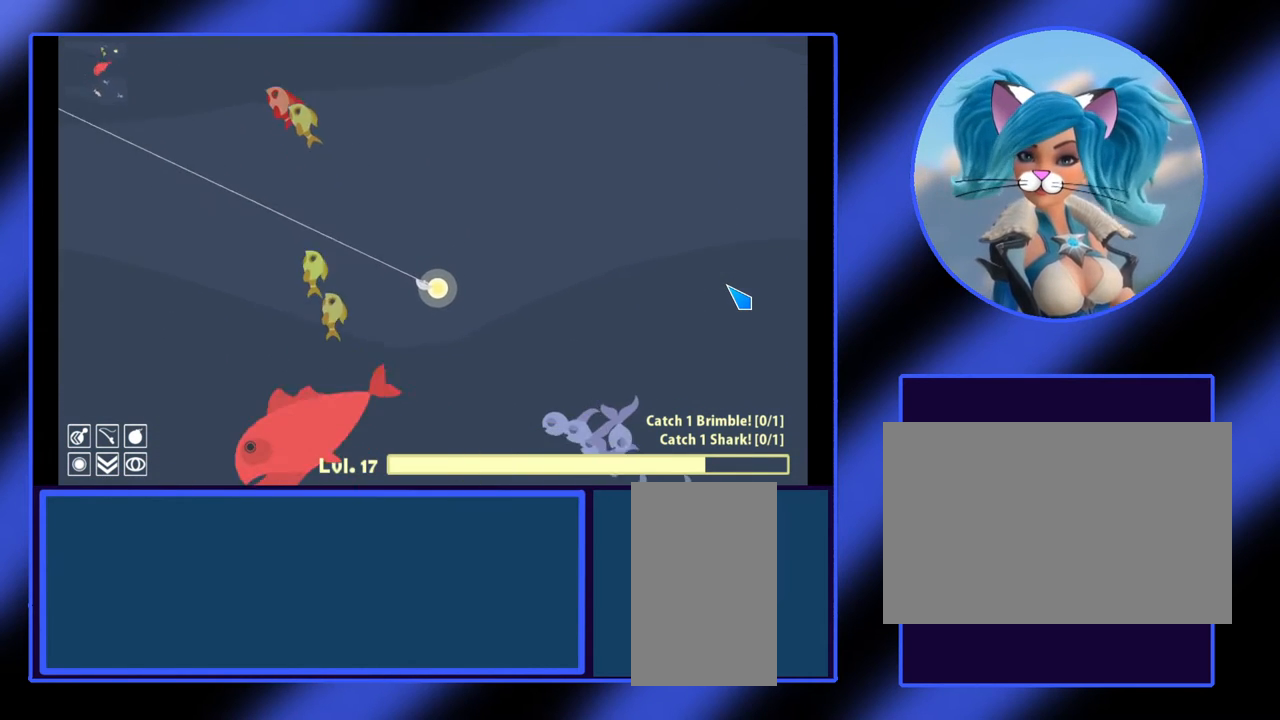
{"keys": [], "mouse": [], "events": []}
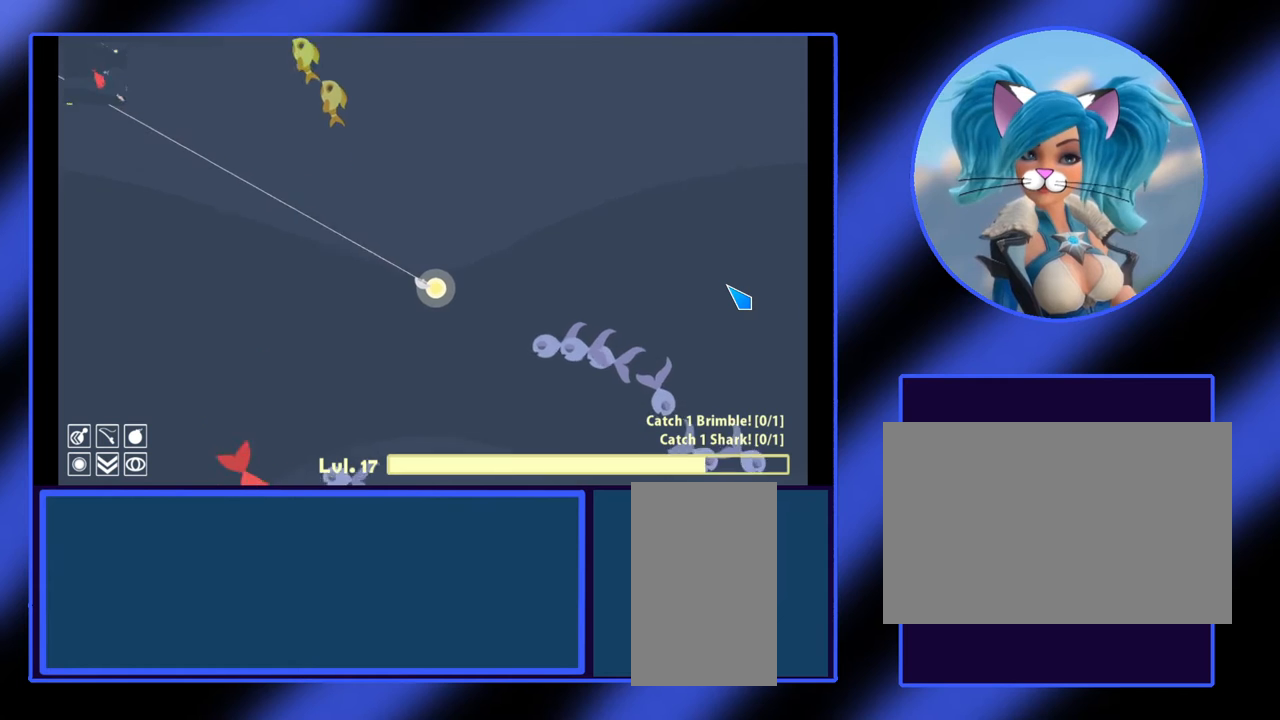
{"keys": [], "mouse": ["left"], "events": [[300, "mouse_left", "down"]]}